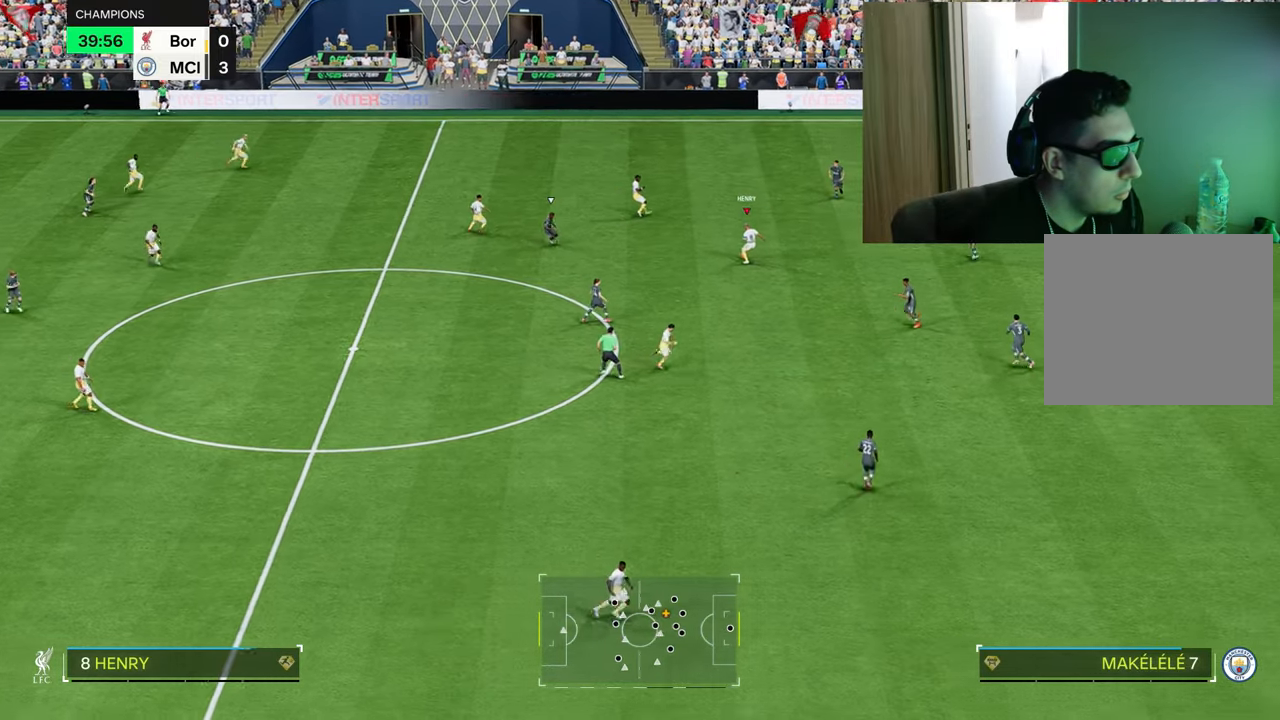
Gameplay with a controller (PlayStation layout); each line is a JSON object with the inputs held at the frame after it. "events" lists button and stick changes between this image and that frame as [ms after this image, input, new state], when the widget could be followed in between.
{"buttons": ["L1"], "left_stick": "down-right", "right_stick": "center", "events": [[84, "L1", "down"], [184, "left_stick", "up-right"], [317, "L1", "up"], [334, "left_stick", "right"], [401, "L1", "down"], [451, "left_stick", "down-right"]]}
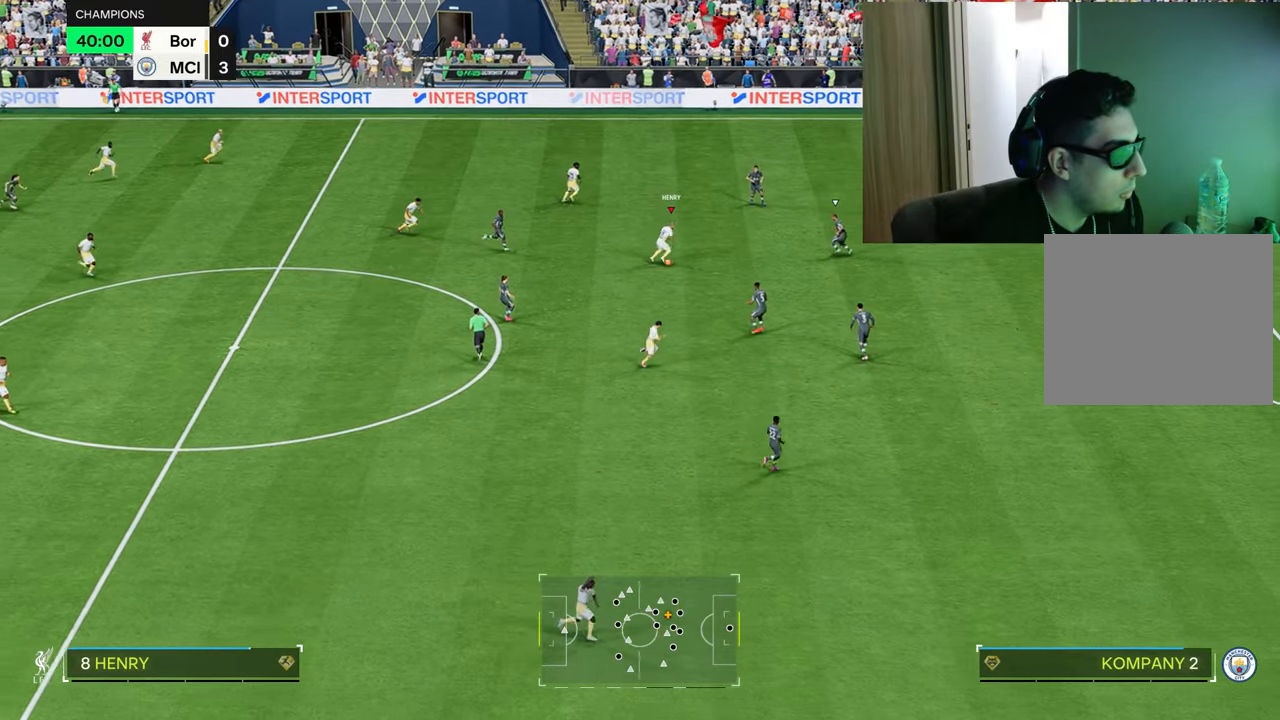
{"buttons": ["TRIANGLE", "R1"], "left_stick": "down", "right_stick": "center", "events": [[83, "L1", "up"], [100, "left_stick", "down"], [484, "R1", "down"], [484, "TRIANGLE", "down"]]}
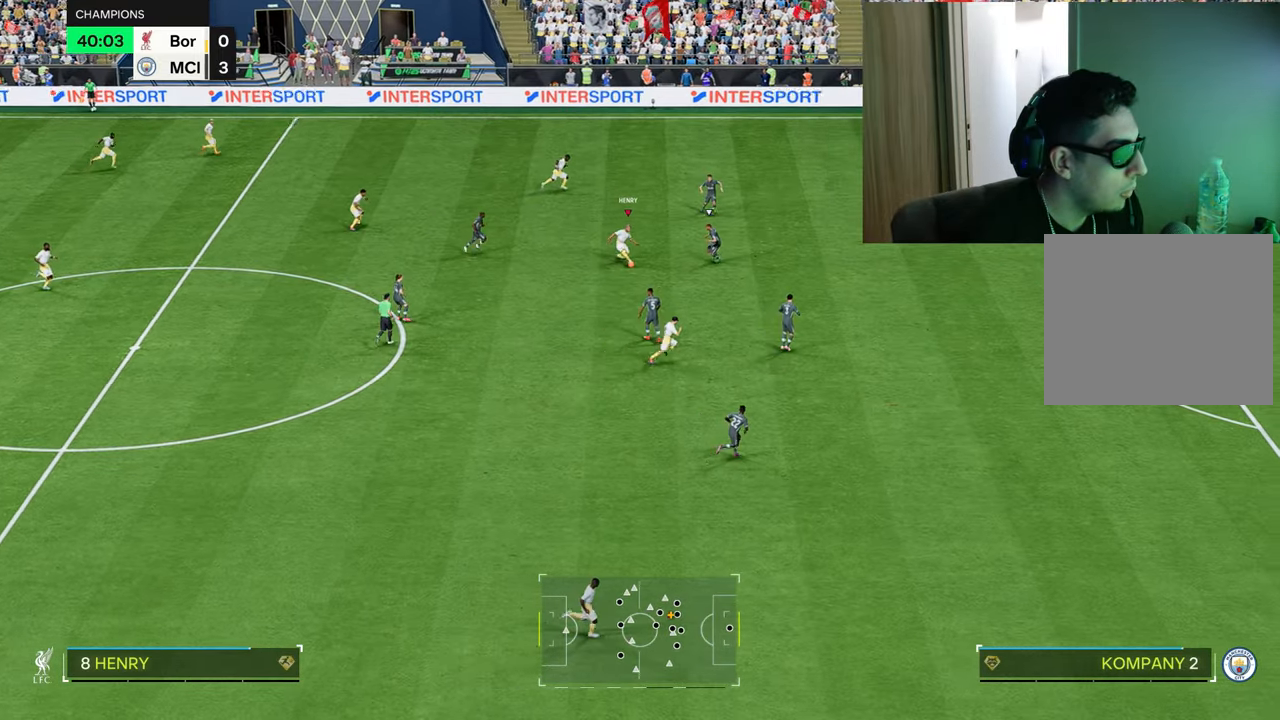
{"buttons": ["R1"], "left_stick": "up-right", "right_stick": "center", "events": [[34, "left_stick", "down-right"], [167, "left_stick", "right"], [184, "TRIANGLE", "up"], [451, "left_stick", "up-right"]]}
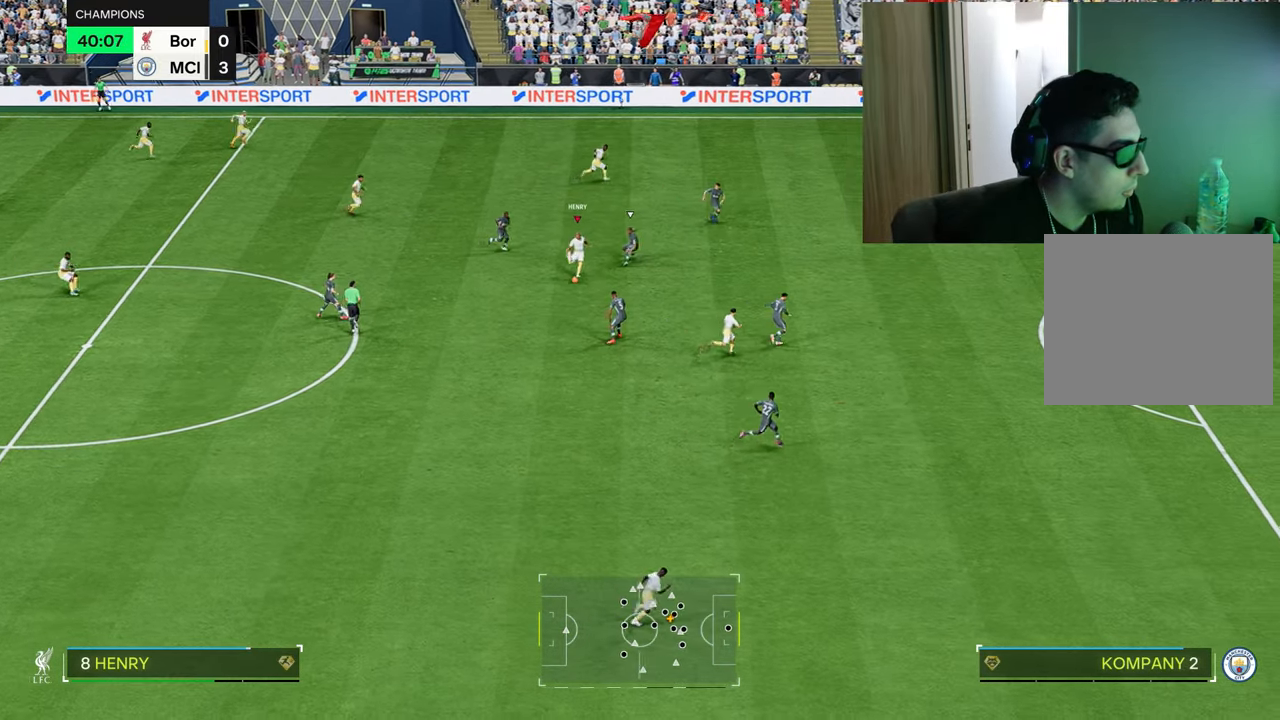
{"buttons": ["R1"], "left_stick": "up-right", "right_stick": "center", "events": []}
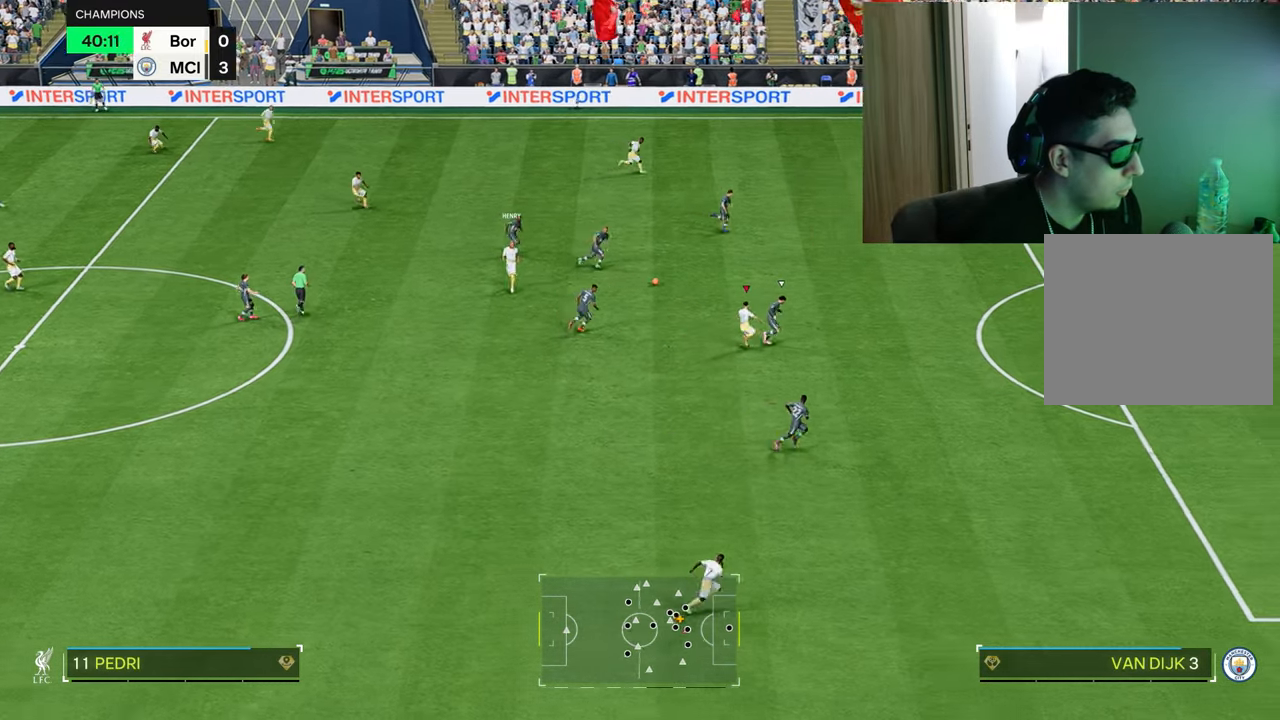
{"buttons": ["R1"], "left_stick": "up-right", "right_stick": "center", "events": []}
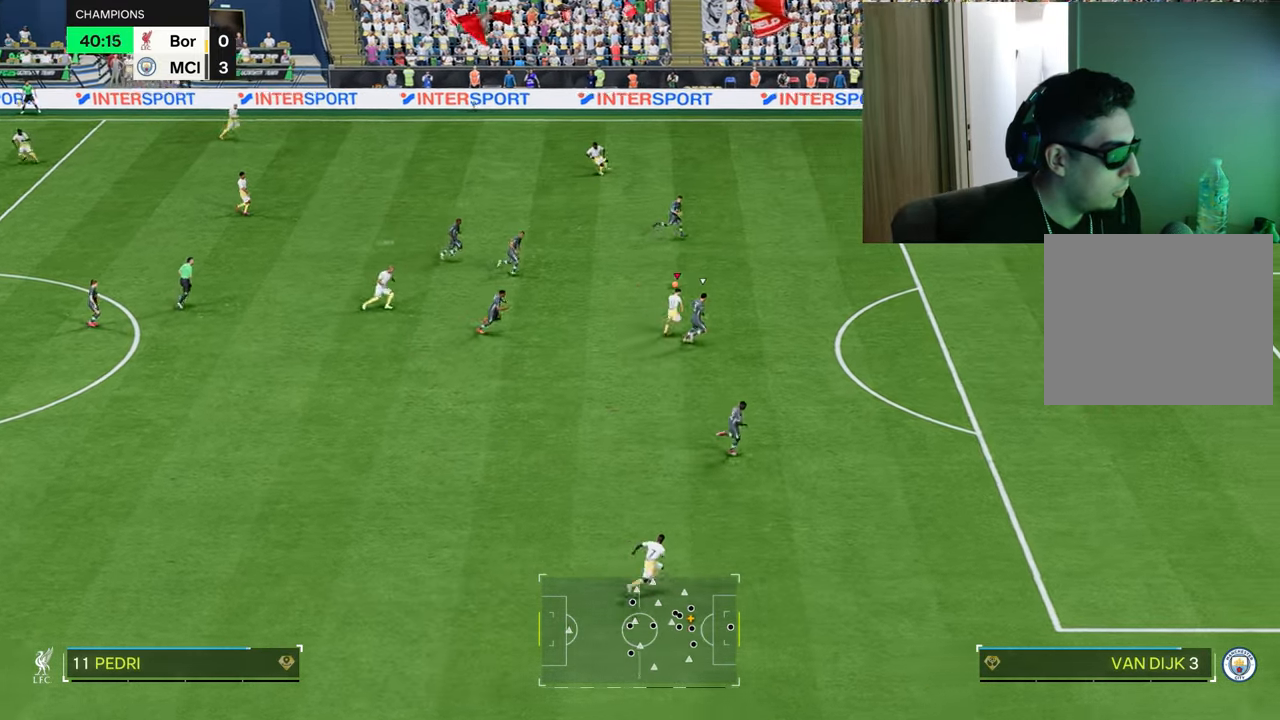
{"buttons": ["R1"], "left_stick": "right", "right_stick": "center", "events": [[200, "left_stick", "center"], [350, "left_stick", "right"]]}
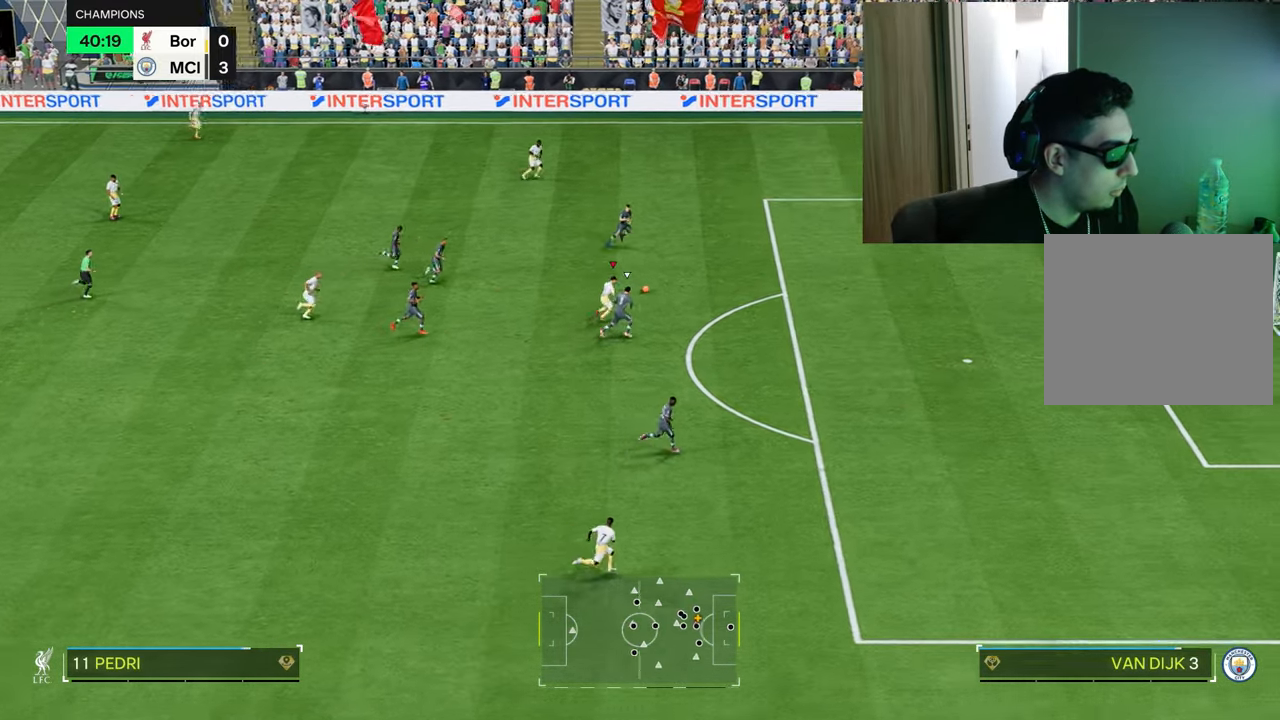
{"buttons": ["R1"], "left_stick": "right", "right_stick": "center", "events": []}
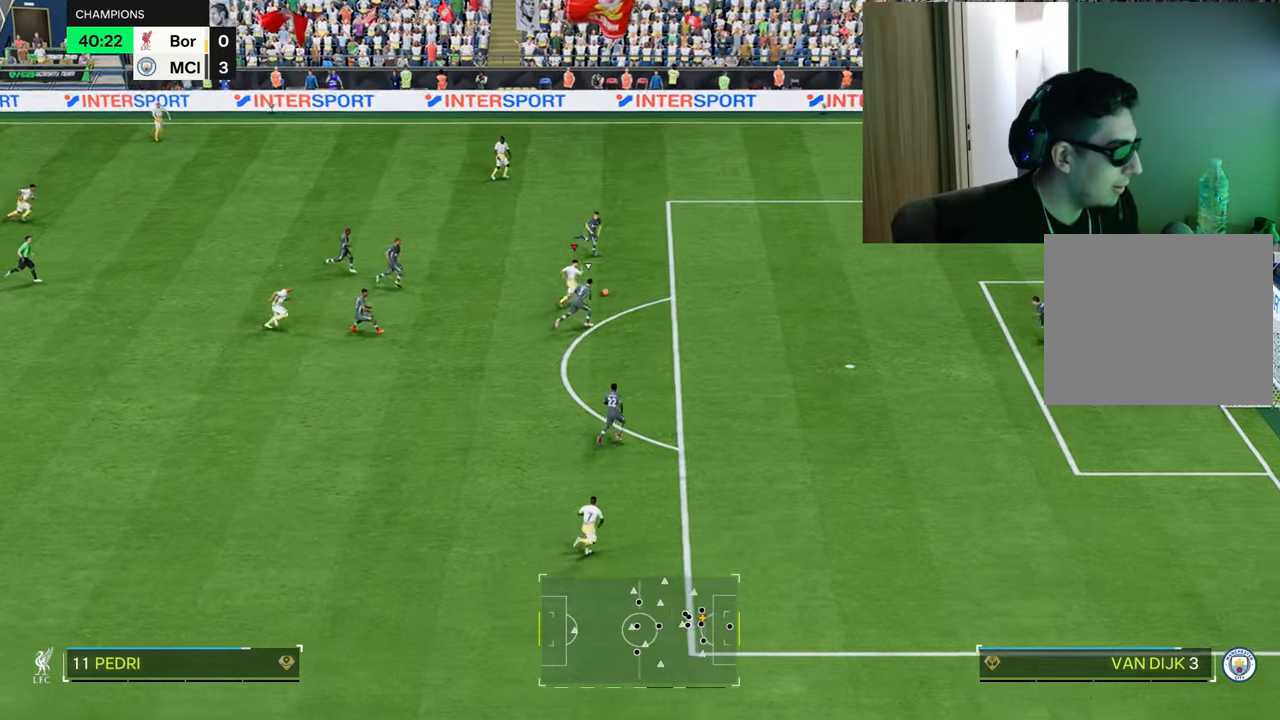
{"buttons": ["R1"], "left_stick": "right", "right_stick": "center", "events": []}
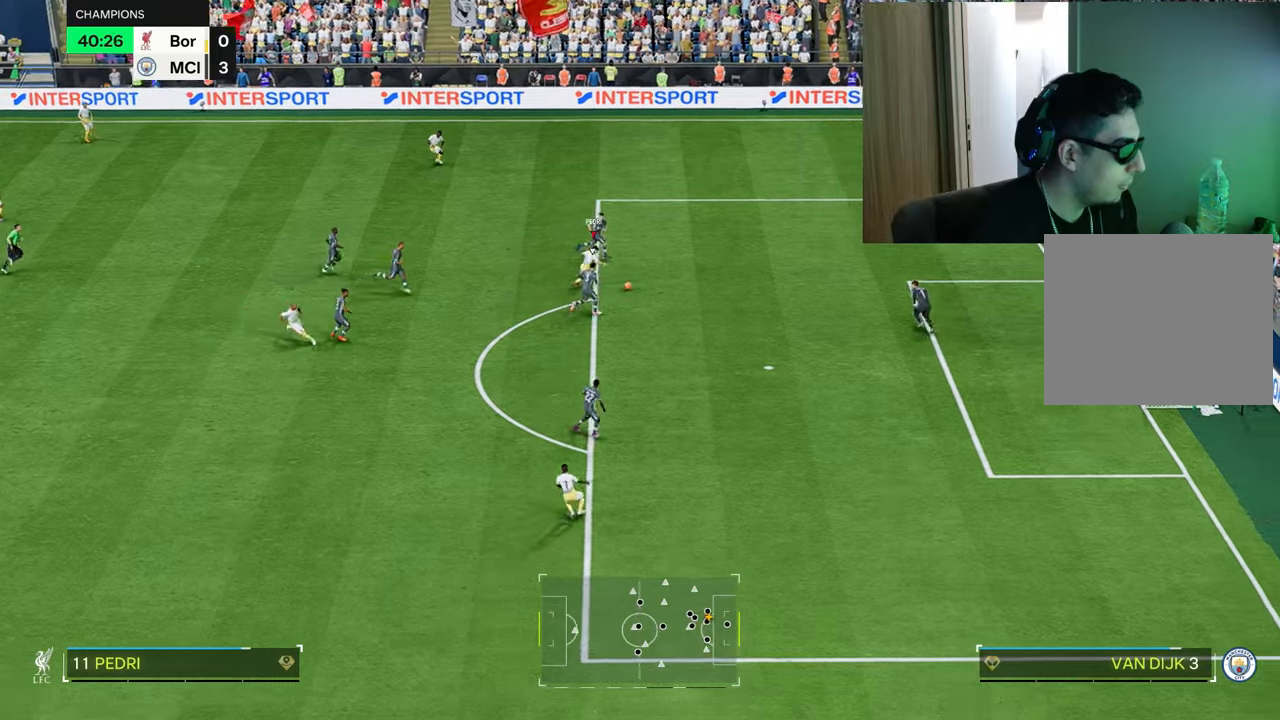
{"buttons": ["R1"], "left_stick": "down-right", "right_stick": "center", "events": [[17, "CIRCLE", "down"], [17, "left_stick", "down-right"], [200, "CIRCLE", "up"]]}
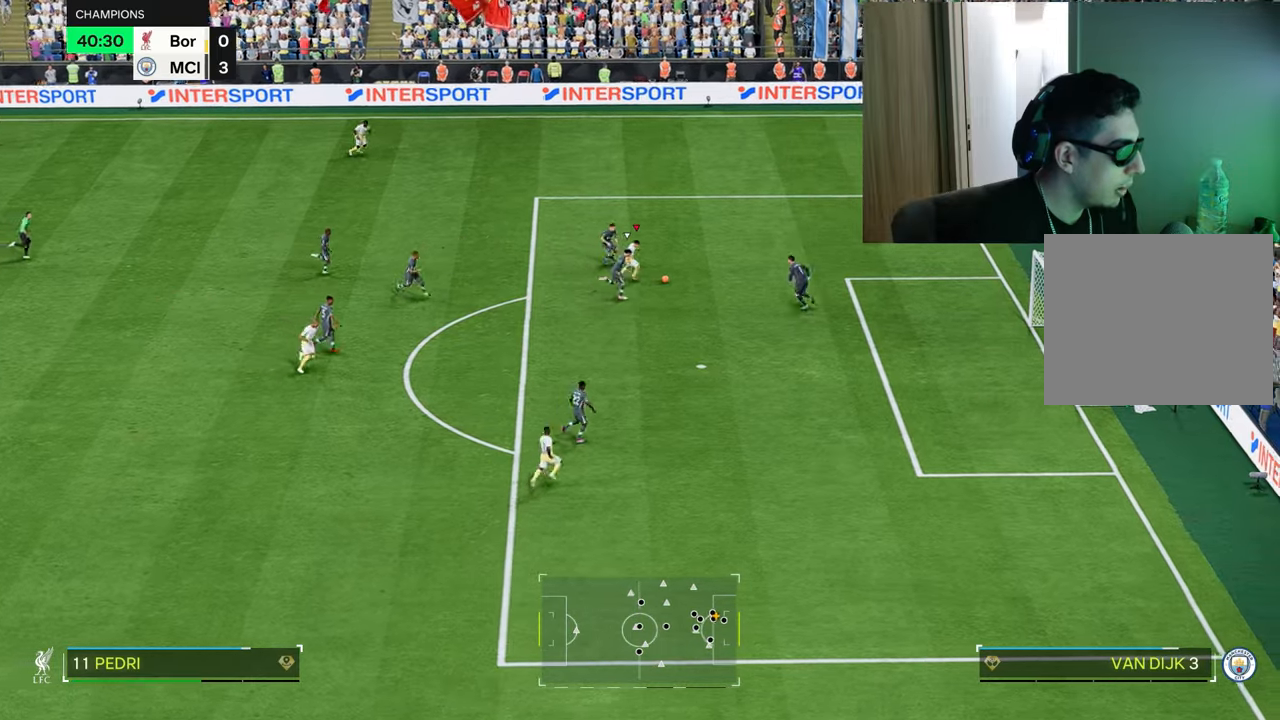
{"buttons": ["R1"], "left_stick": "up-right", "right_stick": "center", "events": [[401, "left_stick", "up-right"]]}
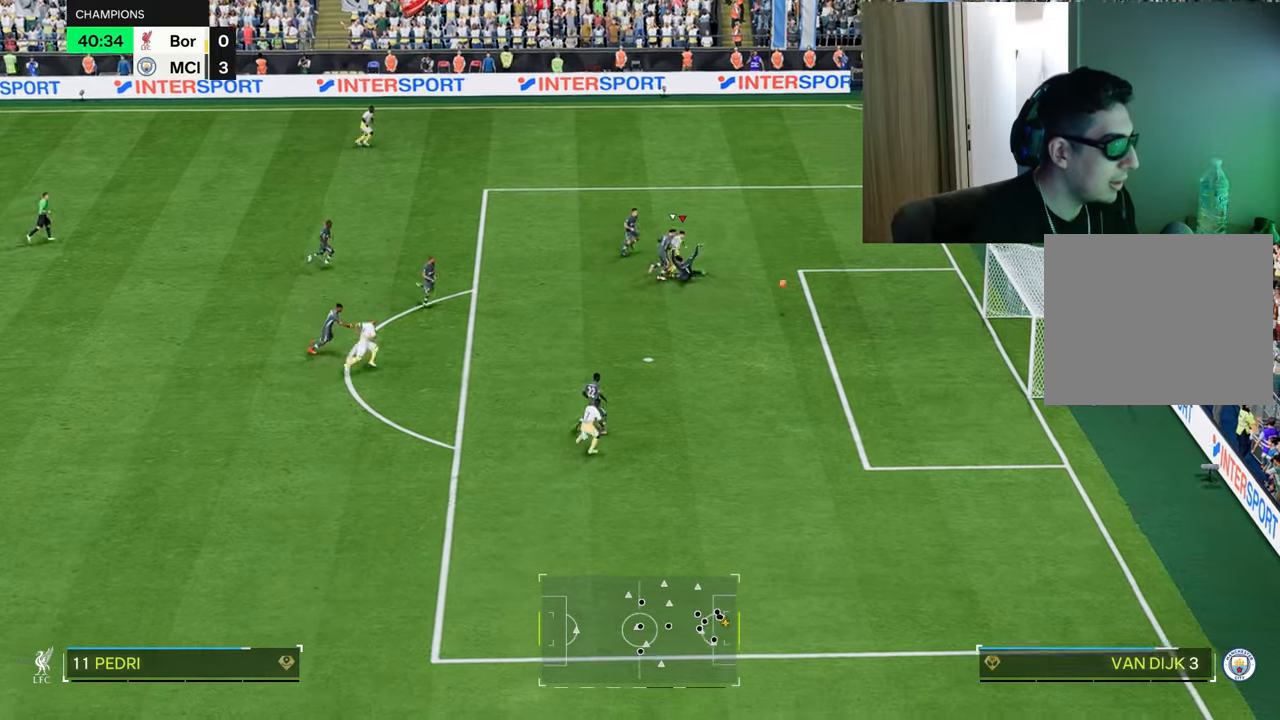
{"buttons": ["R1"], "left_stick": "up-right", "right_stick": "center", "events": []}
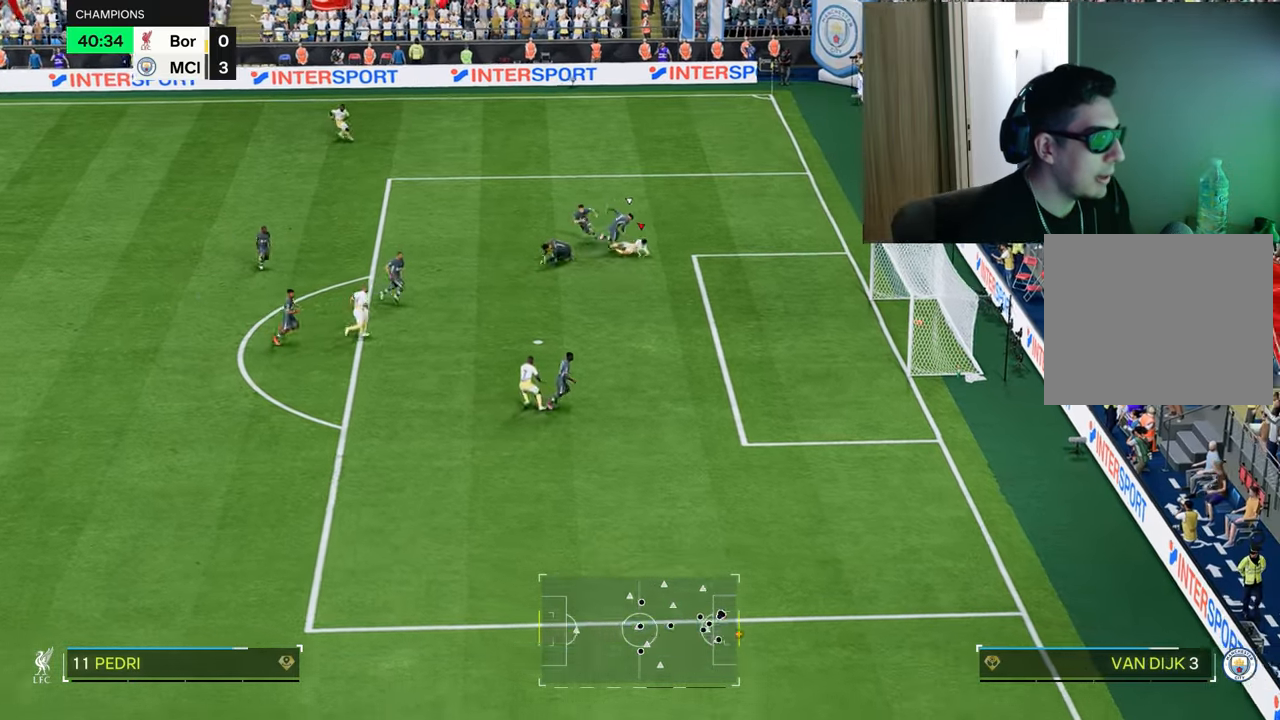
{"buttons": ["R1"], "left_stick": "up-right", "right_stick": "center", "events": []}
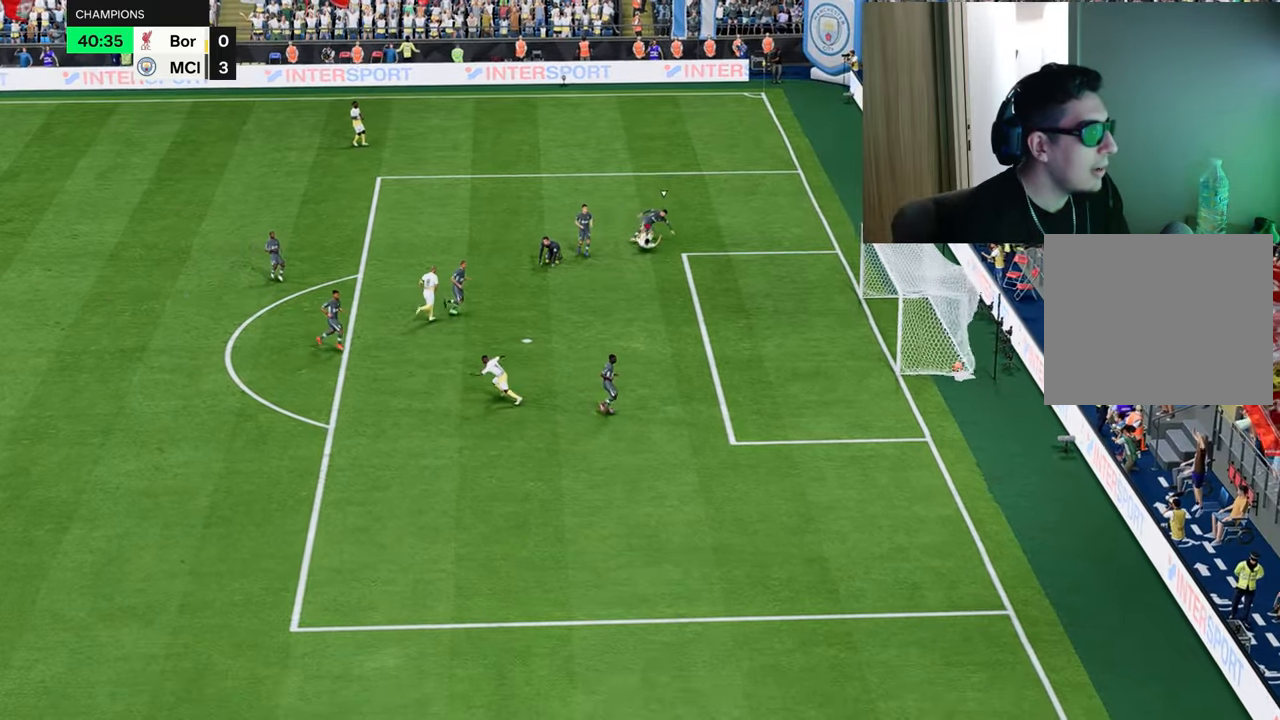
{"buttons": ["R1"], "left_stick": "up", "right_stick": "center", "events": [[67, "left_stick", "up"]]}
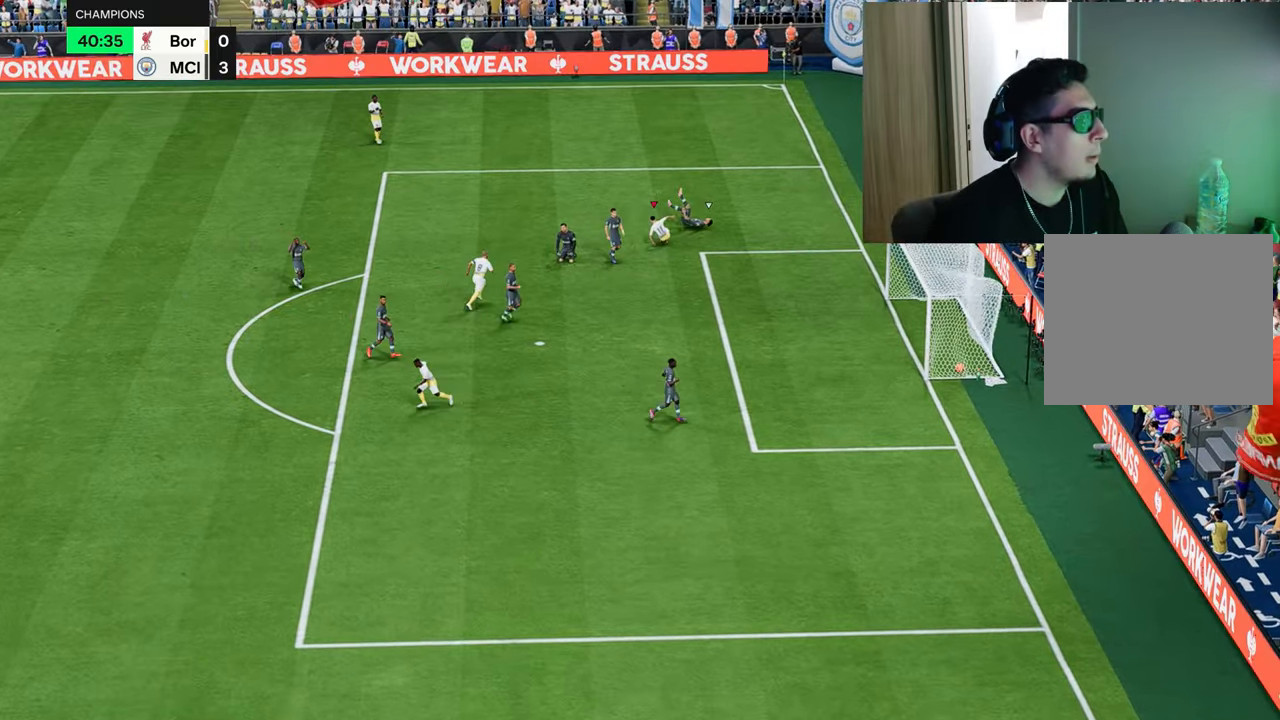
{"buttons": ["R1"], "left_stick": "up", "right_stick": "center", "events": []}
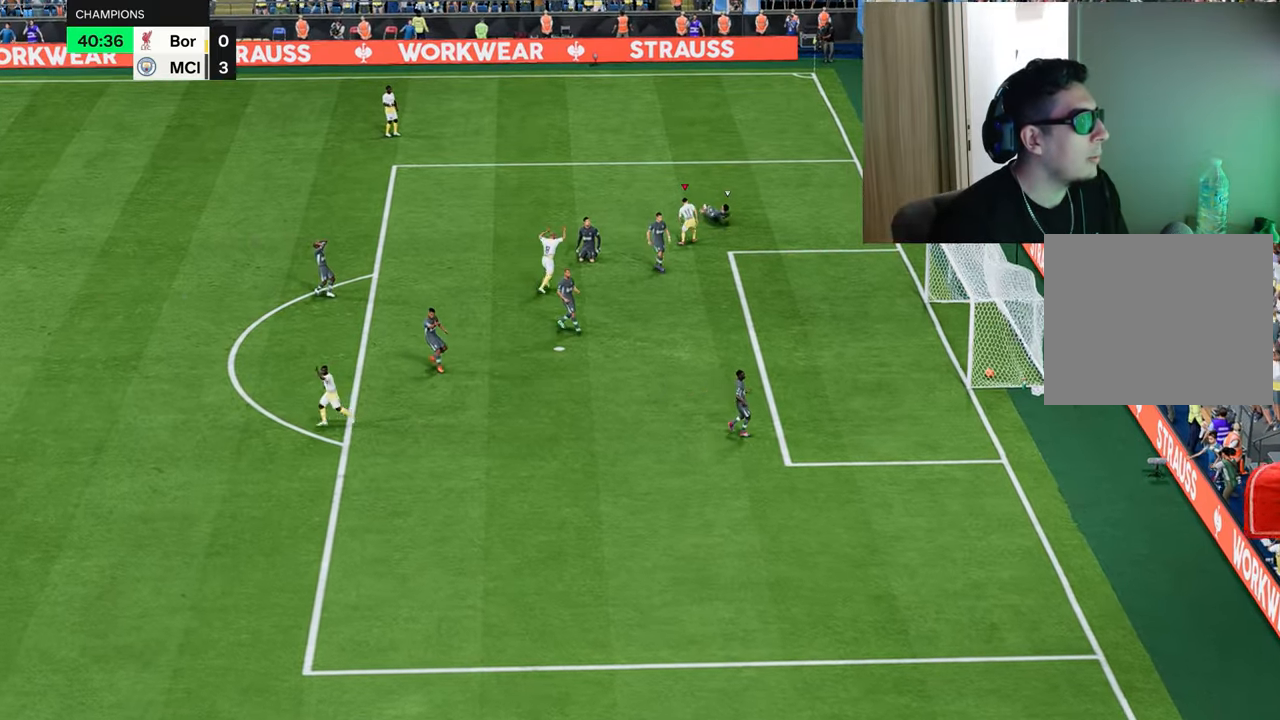
{"buttons": ["L2", "R1"], "left_stick": "left", "right_stick": "center", "events": [[367, "R2", "down"], [401, "CROSS", "down"], [401, "L1", "down"], [401, "L2", "down"], [484, "CROSS", "up"], [484, "L1", "up"], [484, "R2", "up"], [484, "left_stick", "left"]]}
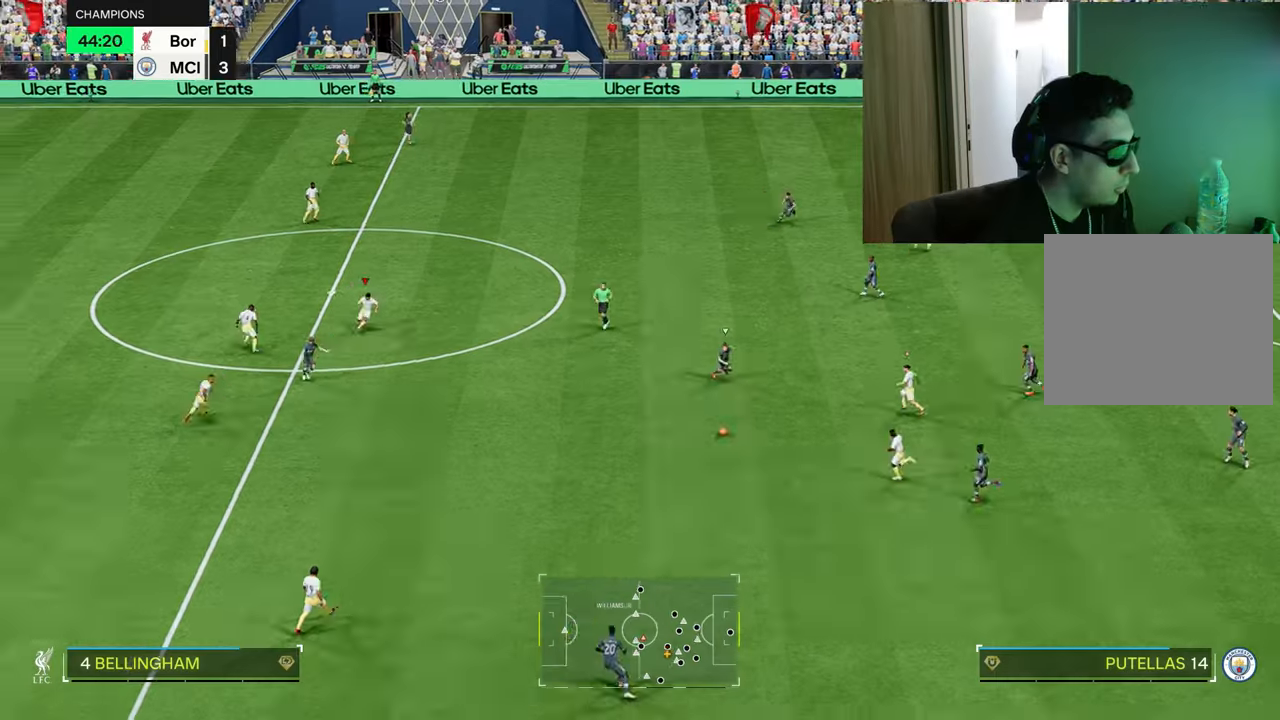
{"buttons": ["R1"], "left_stick": "left", "right_stick": "center", "events": [[183, "L2", "up"], [333, "L1", "down"], [434, "L1", "up"]]}
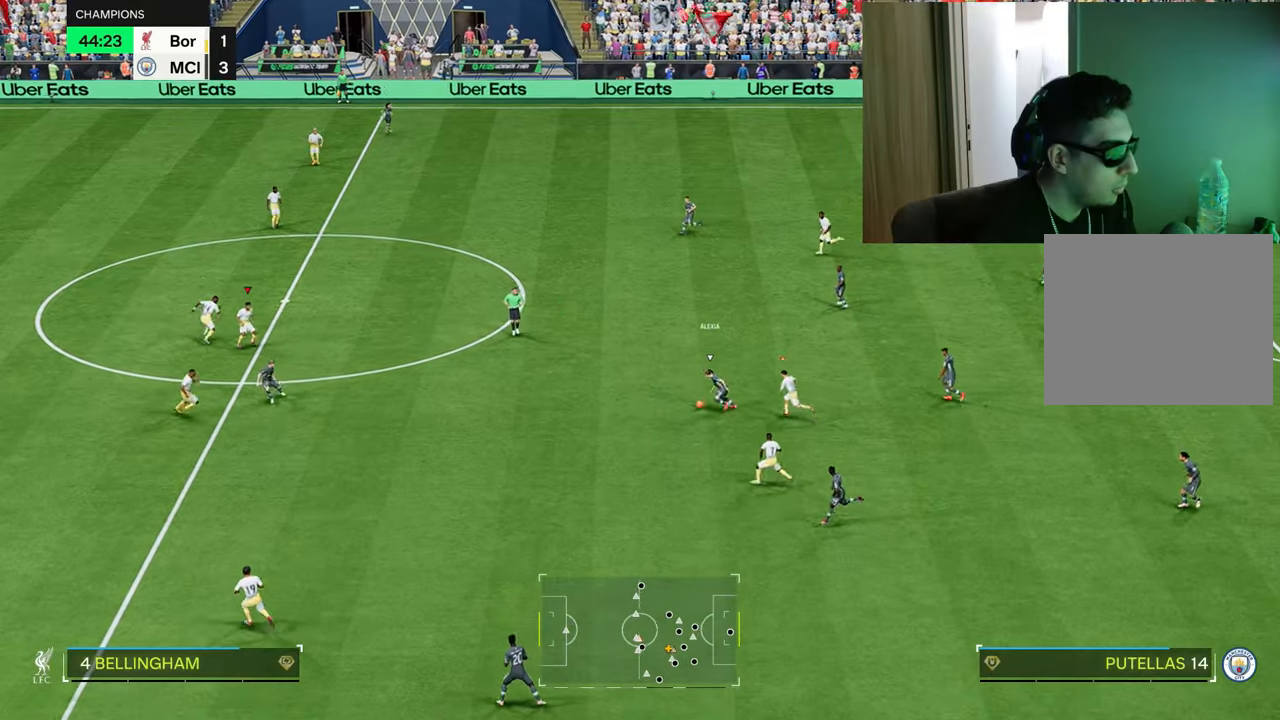
{"buttons": ["CIRCLE", "R1"], "left_stick": "left", "right_stick": "center", "events": [[317, "CIRCLE", "down"], [417, "CIRCLE", "up"], [501, "CIRCLE", "down"]]}
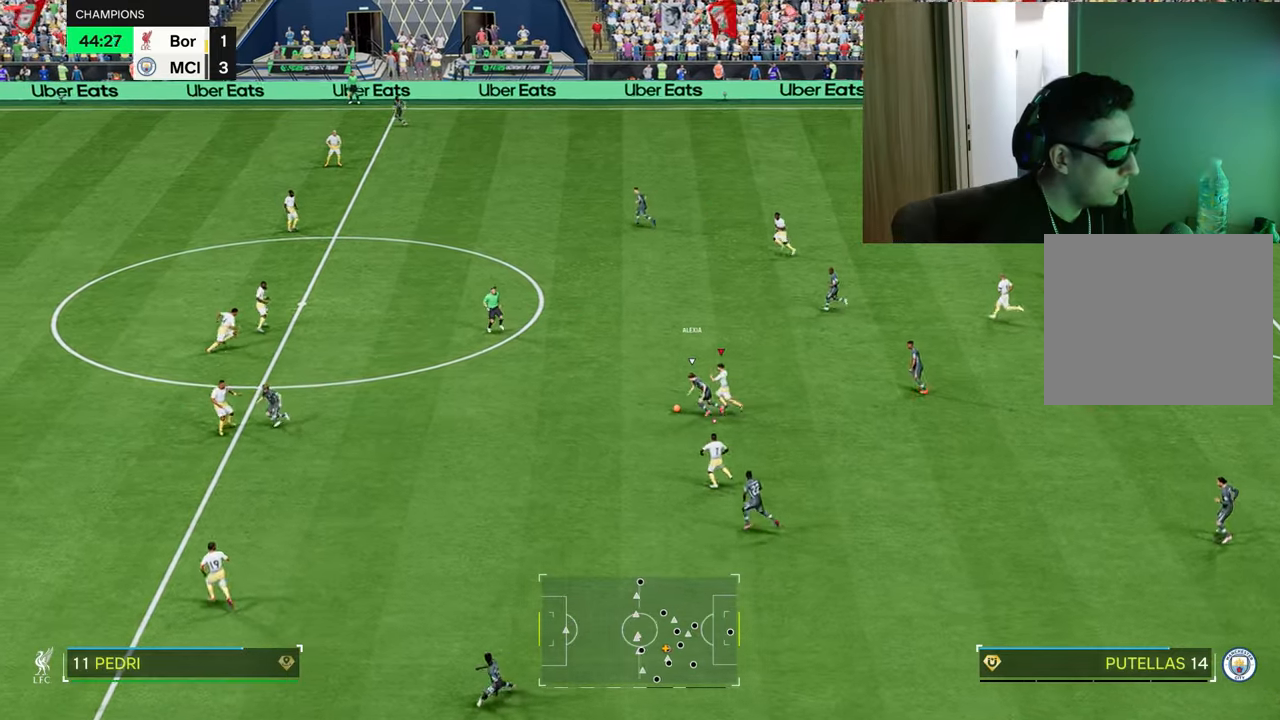
{"buttons": ["R1"], "left_stick": "left", "right_stick": "center", "events": [[67, "CIRCLE", "up"]]}
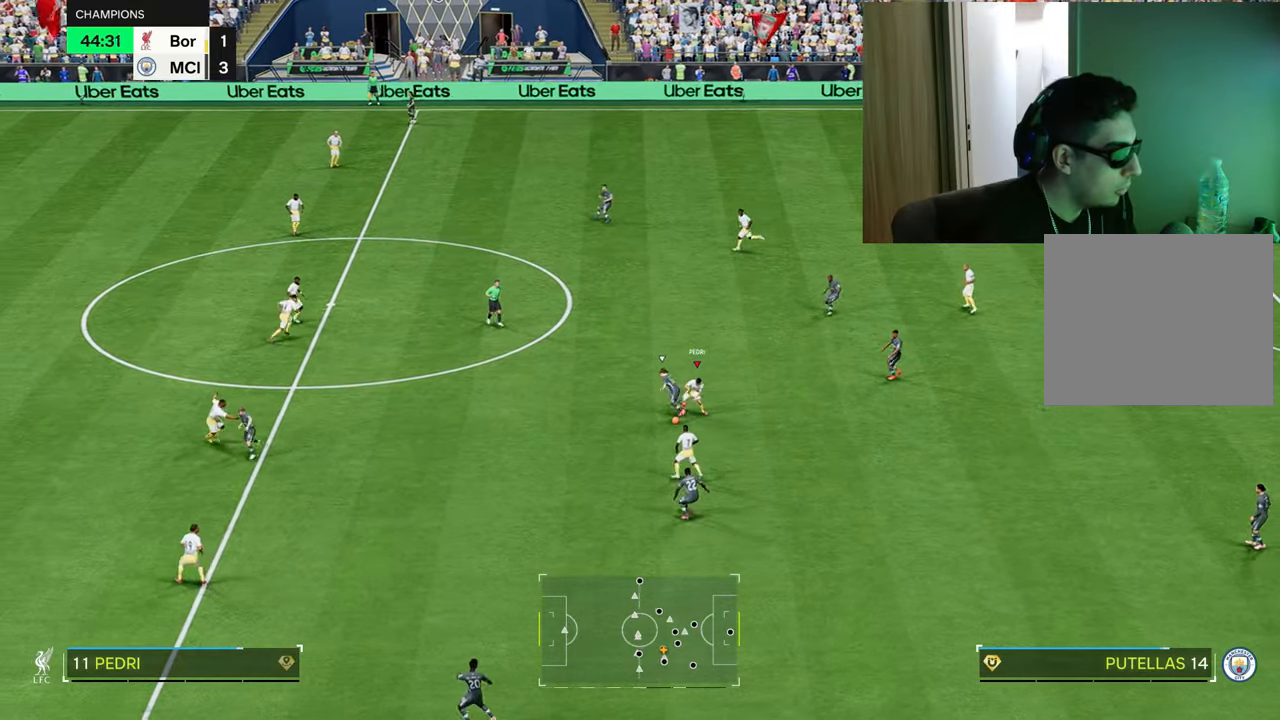
{"buttons": [], "left_stick": "right", "right_stick": "center", "events": [[100, "left_stick", "up-right"], [134, "R1", "up"], [435, "left_stick", "right"]]}
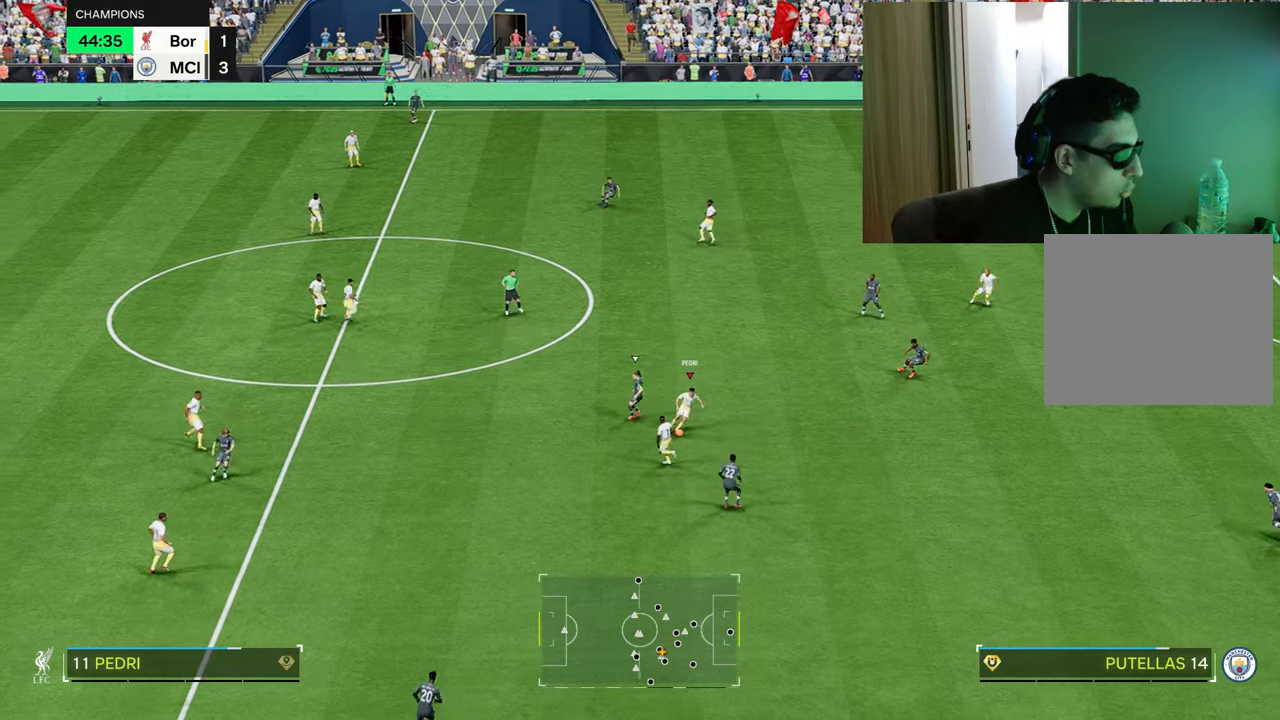
{"buttons": [], "left_stick": "up-right", "right_stick": "center", "events": [[150, "left_stick", "up-right"], [167, "CROSS", "down"], [167, "R2", "down"], [367, "CROSS", "up"], [384, "R2", "up"]]}
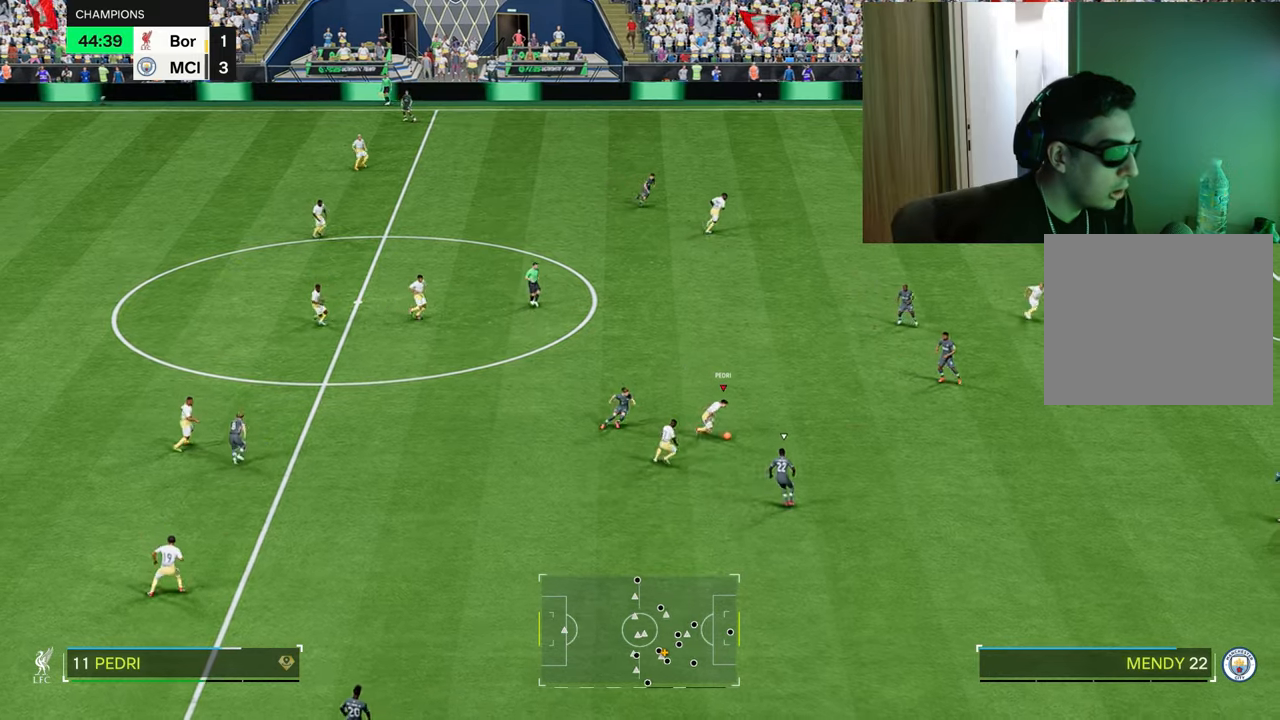
{"buttons": [], "left_stick": "up-right", "right_stick": "center", "events": []}
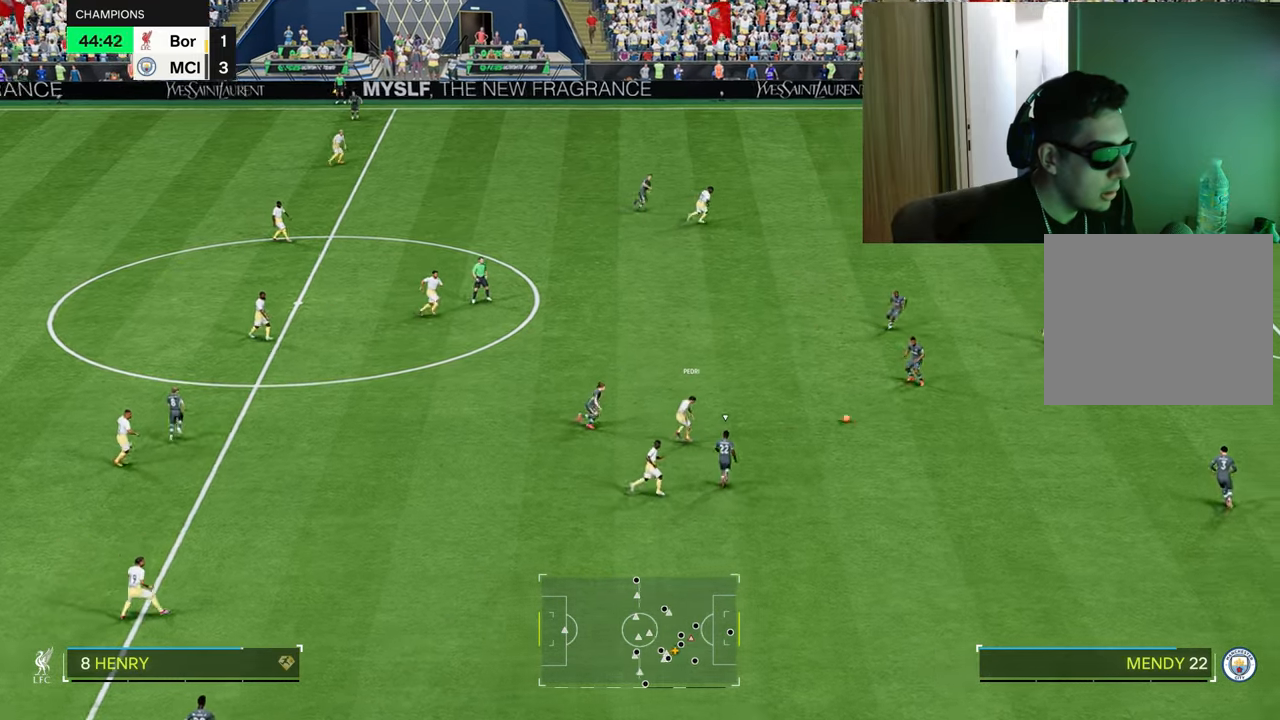
{"buttons": [], "left_stick": "right", "right_stick": "center", "events": [[67, "left_stick", "right"]]}
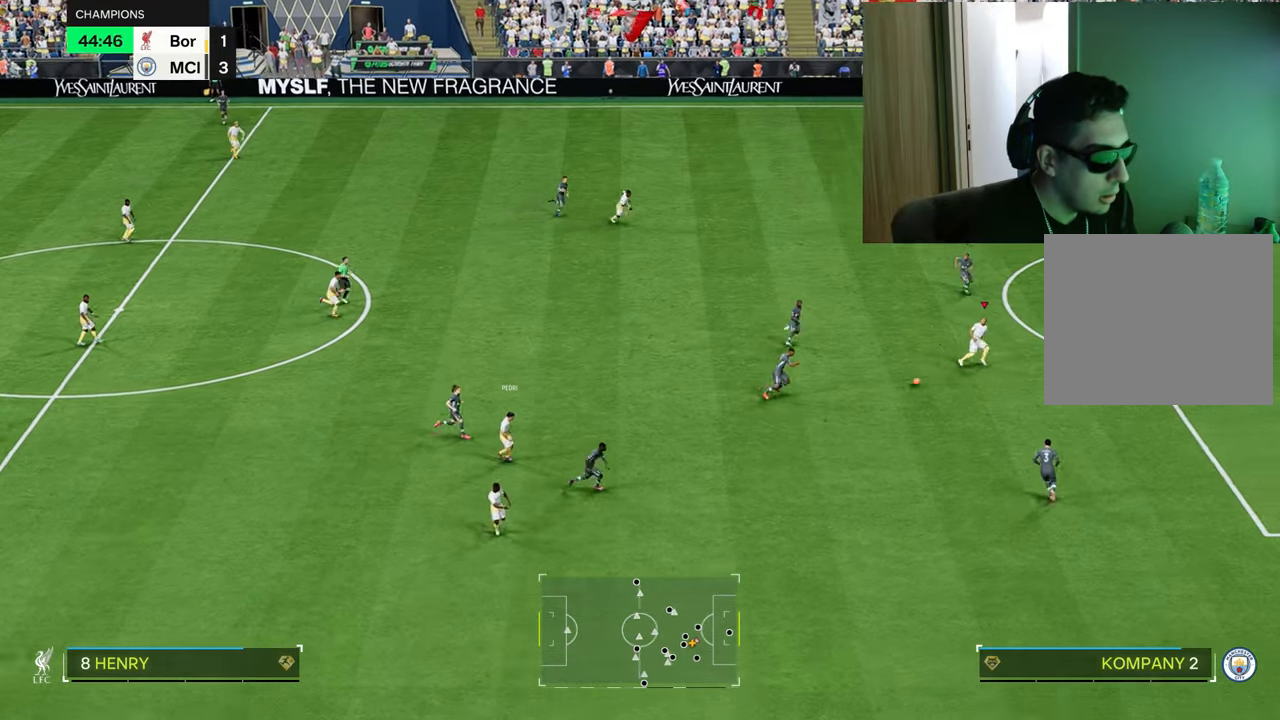
{"buttons": ["CIRCLE", "L2", "R1"], "left_stick": "up-right", "right_stick": "center", "events": [[267, "L2", "down"], [283, "CIRCLE", "down"], [283, "left_stick", "up-right"], [300, "R1", "down"]]}
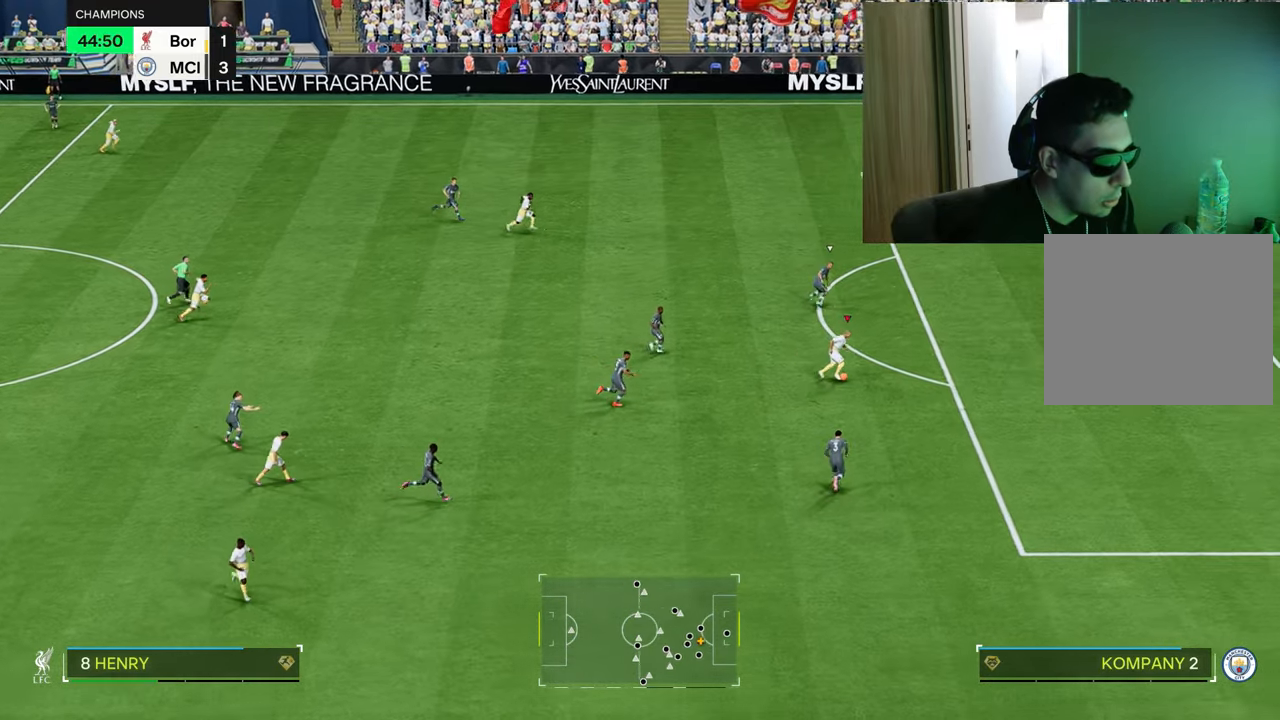
{"buttons": ["R1"], "left_stick": "up-right", "right_stick": "center", "events": [[34, "CIRCLE", "up"], [50, "L2", "up"]]}
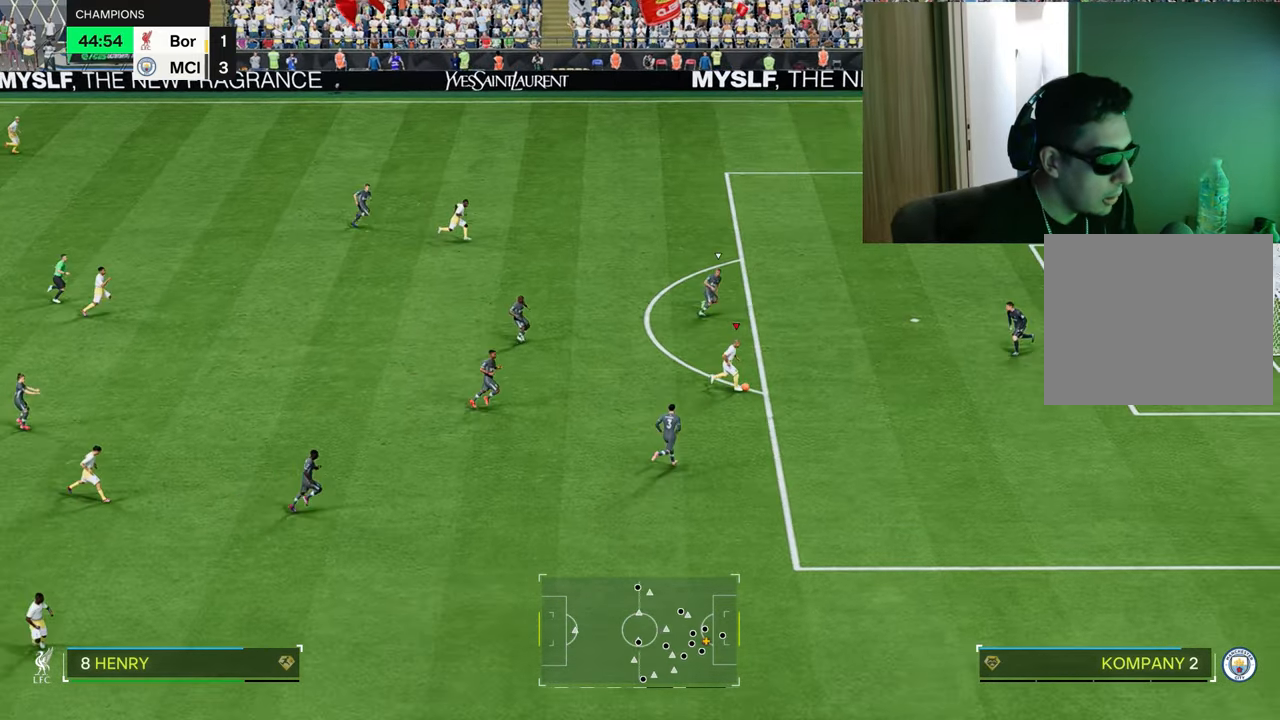
{"buttons": ["R1"], "left_stick": "up-right", "right_stick": "center", "events": []}
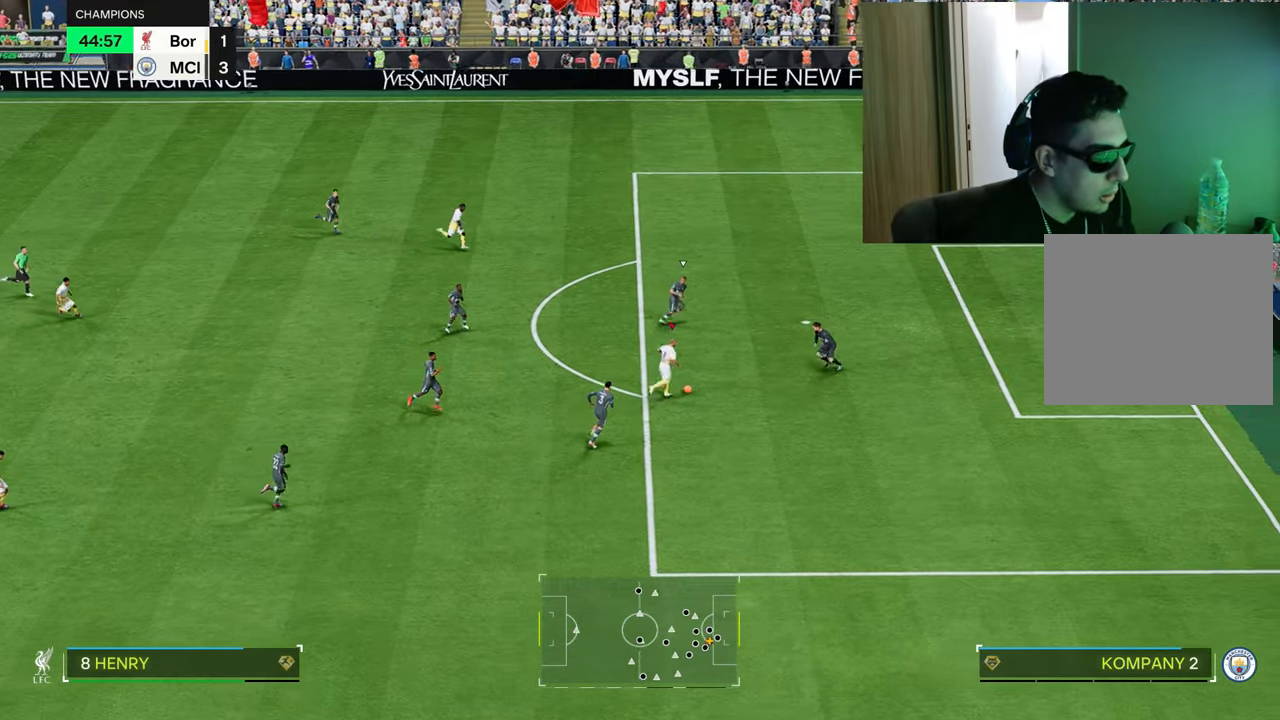
{"buttons": ["R1"], "left_stick": "down-right", "right_stick": "center", "events": [[417, "left_stick", "down-right"]]}
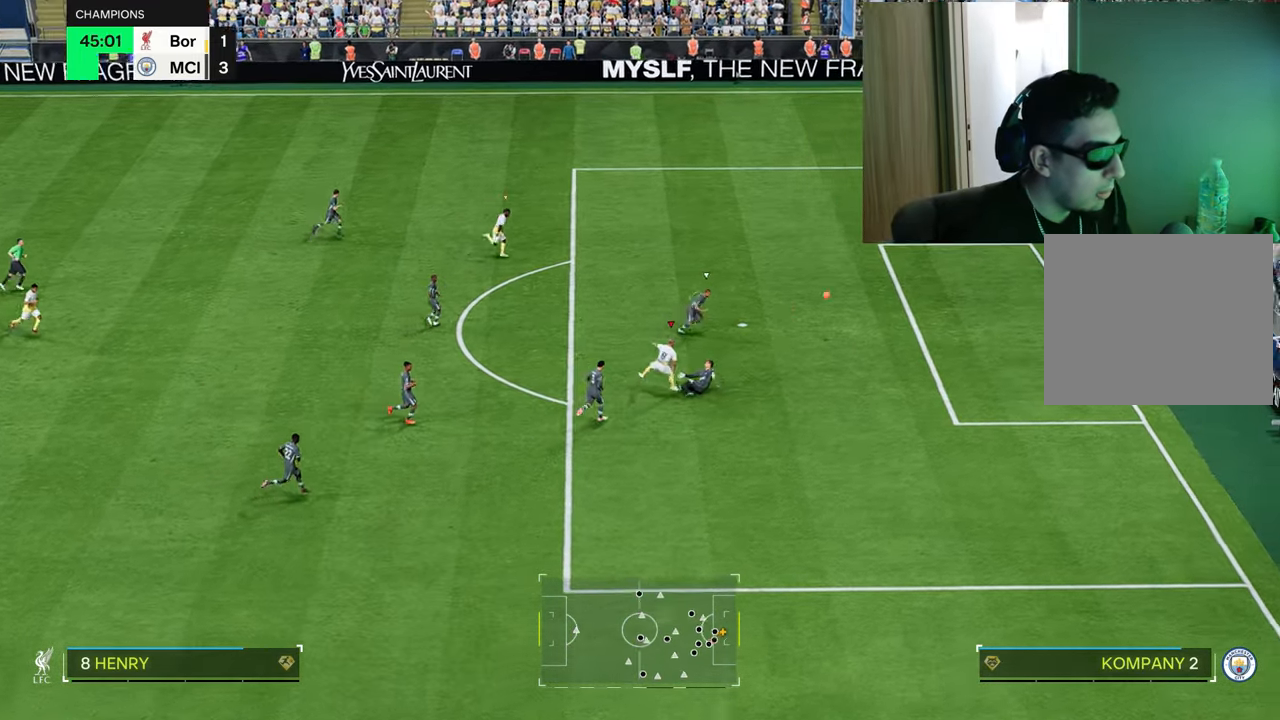
{"buttons": ["R1"], "left_stick": "down-right", "right_stick": "center", "events": []}
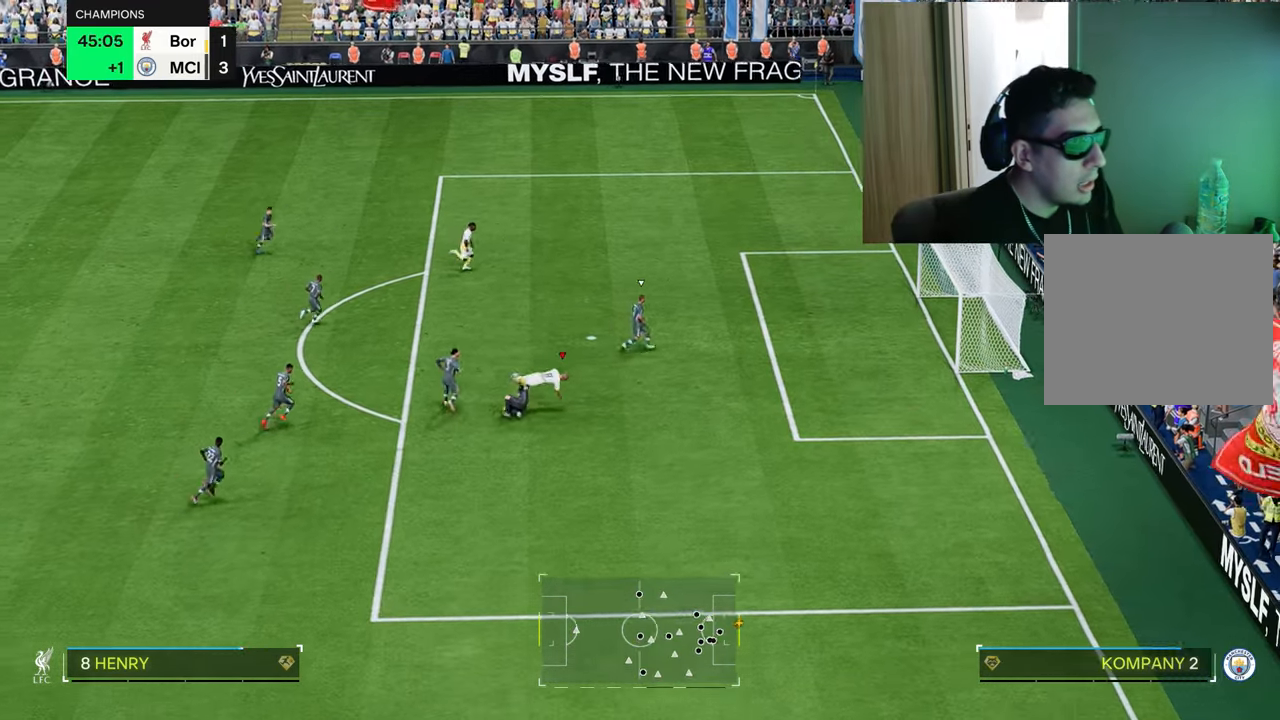
{"buttons": [], "left_stick": "center", "right_stick": "center", "events": [[401, "left_stick", "center"], [417, "R1", "up"]]}
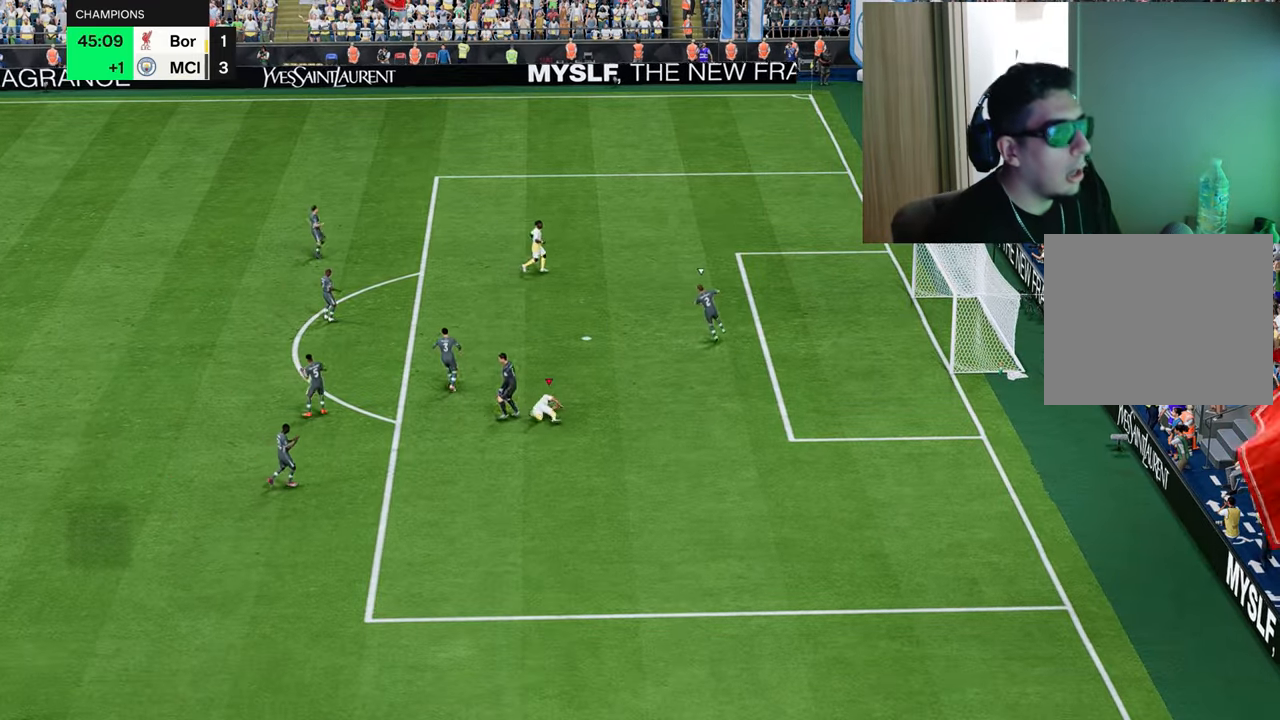
{"buttons": [], "left_stick": "center", "right_stick": "center", "events": [[117, "left_stick", "up"], [283, "left_stick", "center"]]}
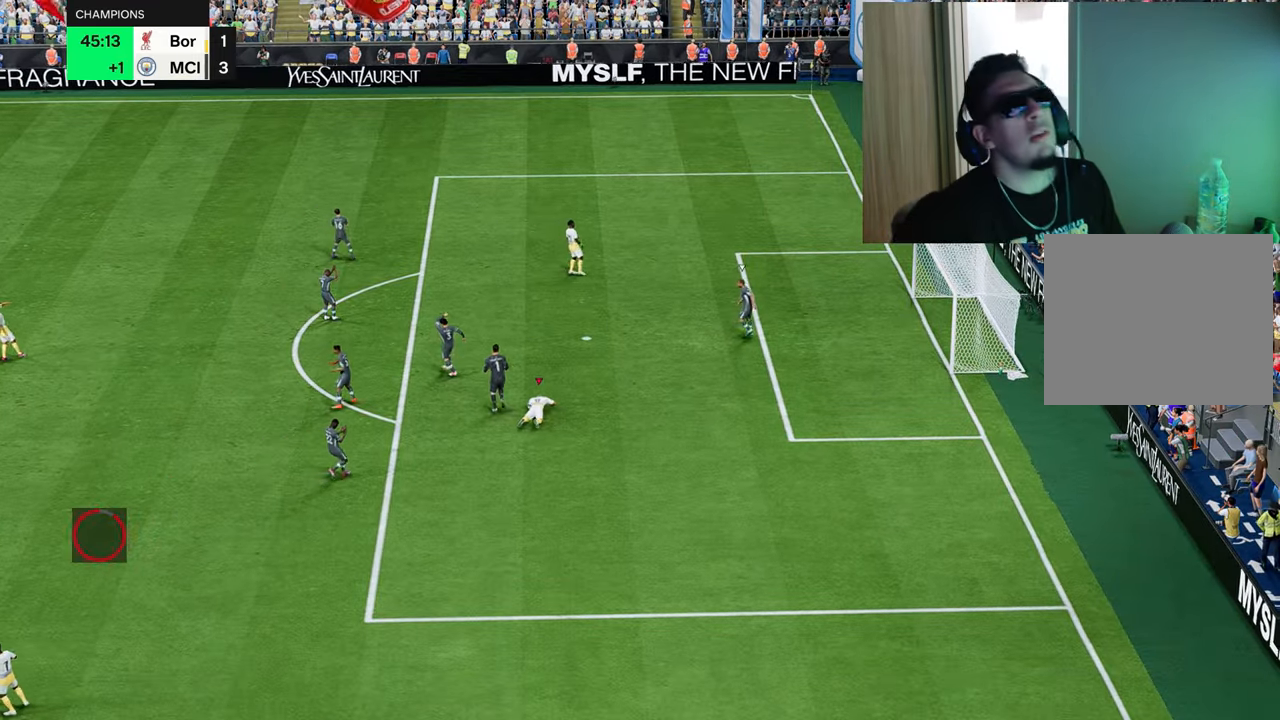
{"buttons": [], "left_stick": "center", "right_stick": "center", "events": []}